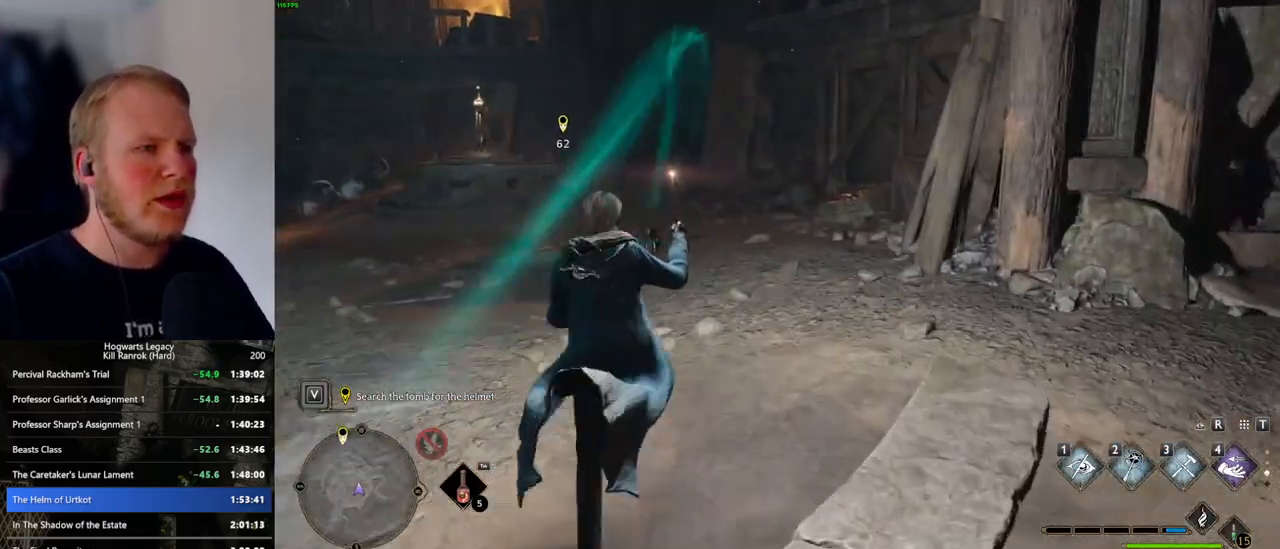
Gameplay with keyboard and mouse; each line is a JSON object with the keys and mouse buttons held at the frame after it. "events" lists presses ("down") and releases ("up") of ".", "/", "0", "1", "2", "3", "4", "5", "6", "7", "8", "9", "a", "alt_l", "alt_r", "b", "backslash", "backspace", "c", "caps_lock", "comma", "ctrl_l", "ctrl_r", "d", "e", "equals", "escape", "f", "f1", "f10", "f11", "f12", "f2", "f3", "f4", "f5", "f6", "f7", "f8", "f9", "g", "h", "i", "j", "k", "l", "lbracket", "m", "minus", "n", "o", "p", "q", "quote", "r", "rbracket", "return", "s", "semicolon", "shift_l", "shift_r", "space", "super_l", "super_r", "t", "tab", "tilde", "u", "v", "w", "x", "y", "z", "mouse_left", "mouse_wheel", "mouse_right", "mouse_mb4" and "mouse_mb5" between this image and that frame as [ms after this image, input, new state], when the widget could be followed in between. "mouse_left", "mouse_wheel", "mouse_right", "mouse_mb4", "mouse_mb5" = the "left", "wheel", "right", "mb4", "mb5" buttons of the "mouse" list. No other keys are recorded. "wheel" means that the mouse wheel is clicked or scrolled. Mouse movement is not recorded.
{"keys": ["w"], "mouse": [], "events": []}
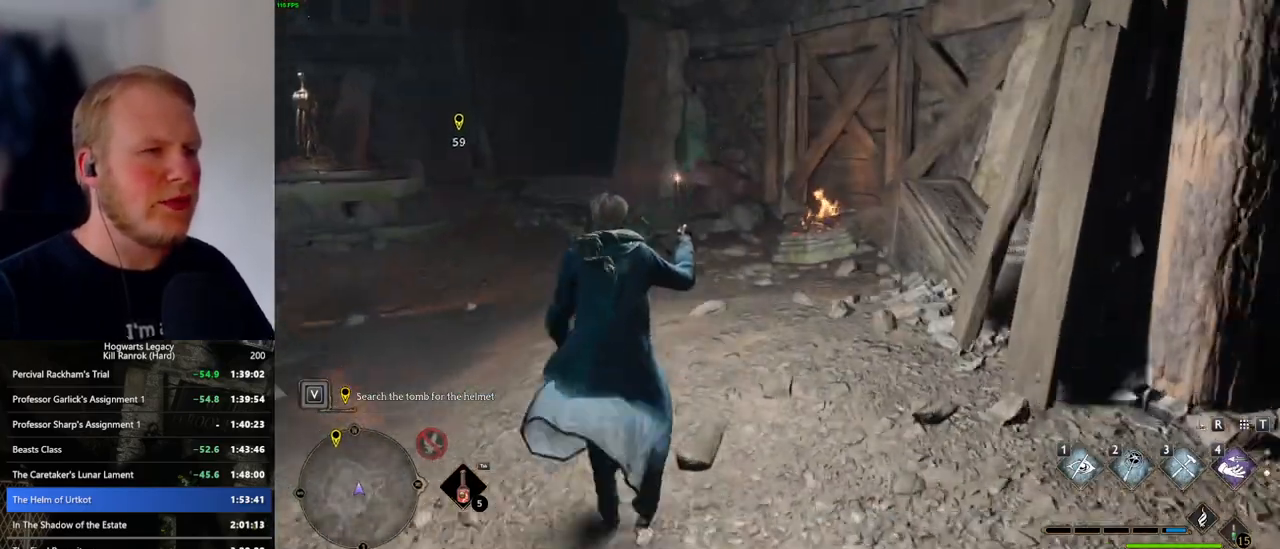
{"keys": ["w"], "mouse": [], "events": []}
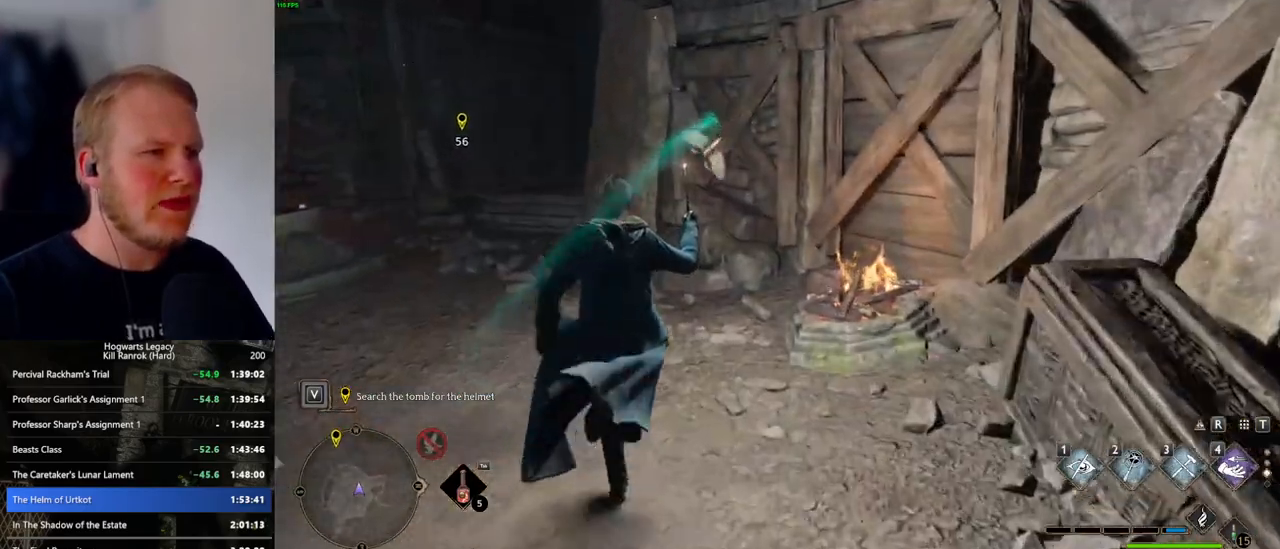
{"keys": [], "mouse": [], "events": [[17, "w", "up"]]}
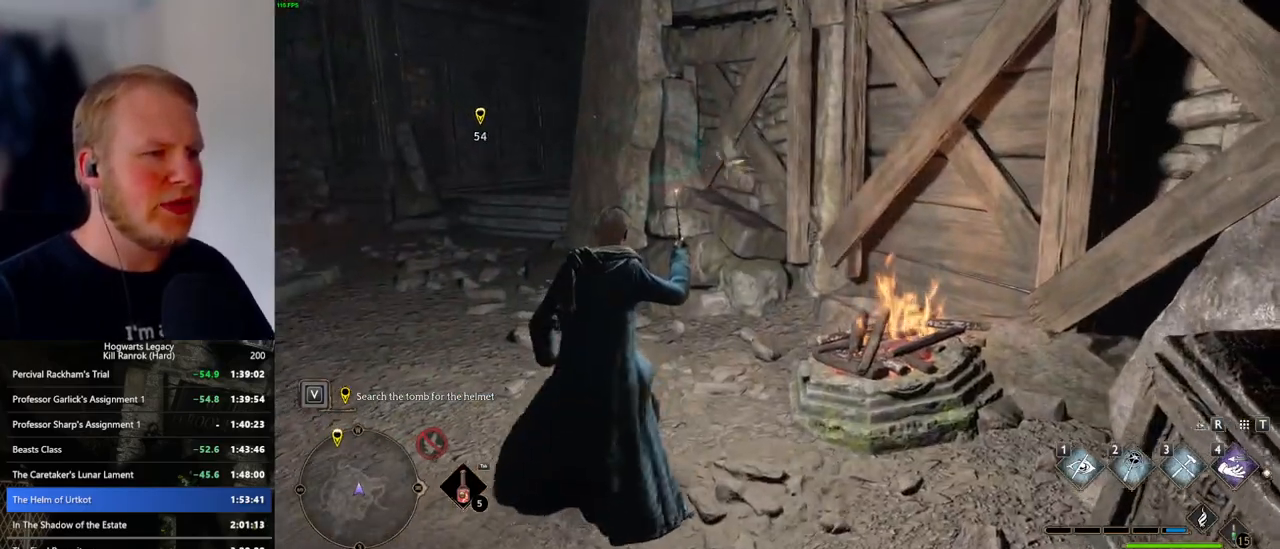
{"keys": [], "mouse": [], "events": []}
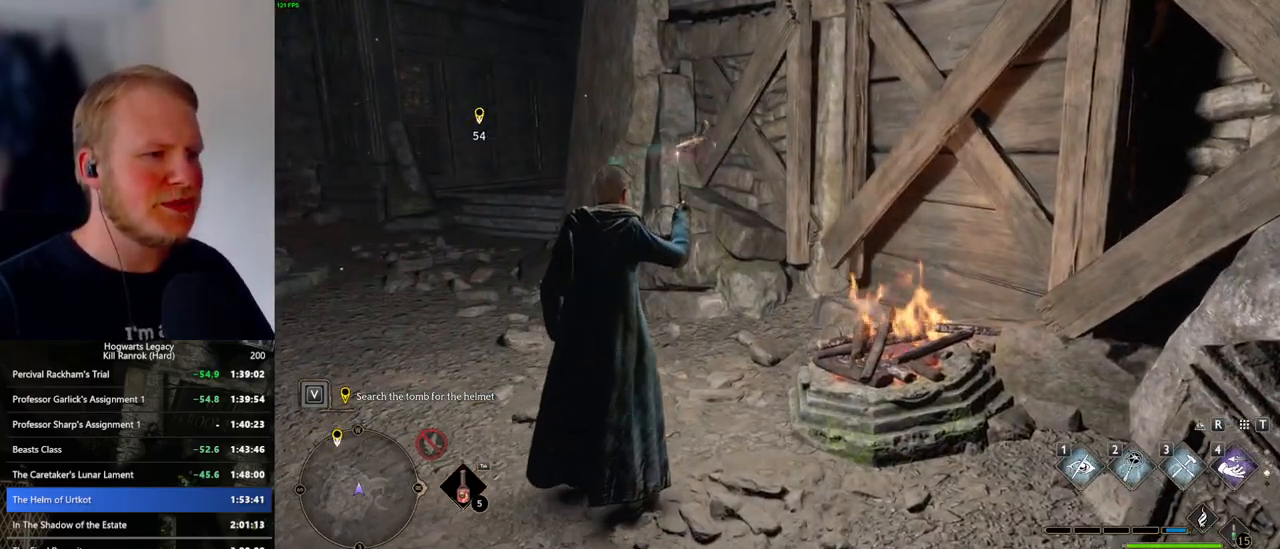
{"keys": [], "mouse": [], "events": [[67, "w", "down"], [200, "w", "up"]]}
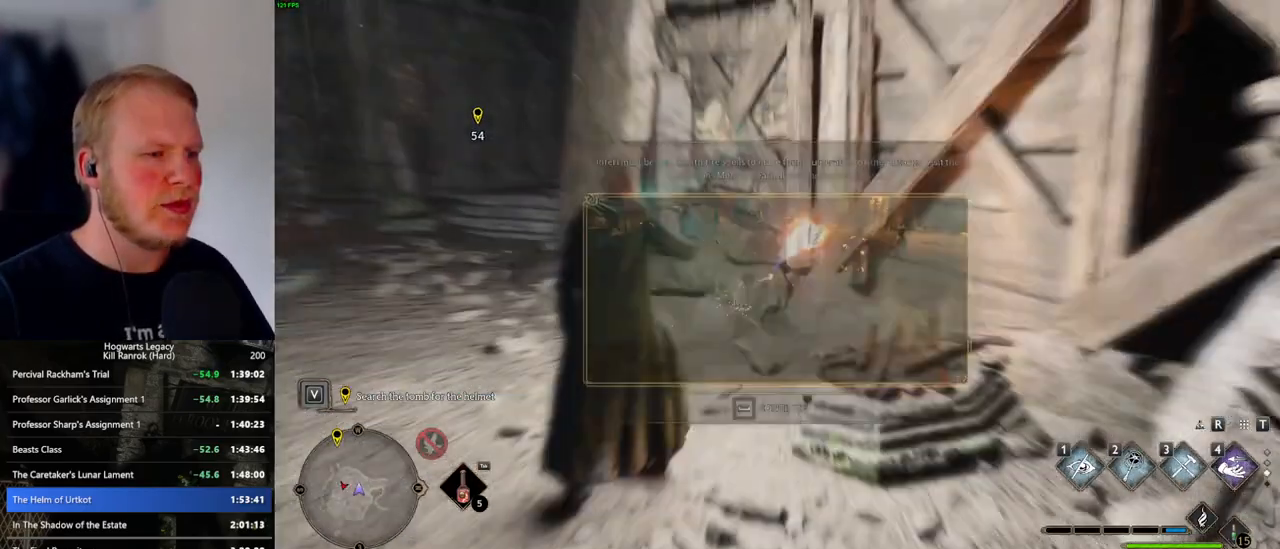
{"keys": [], "mouse": [], "events": [[217, "space", "down"], [300, "space", "up"]]}
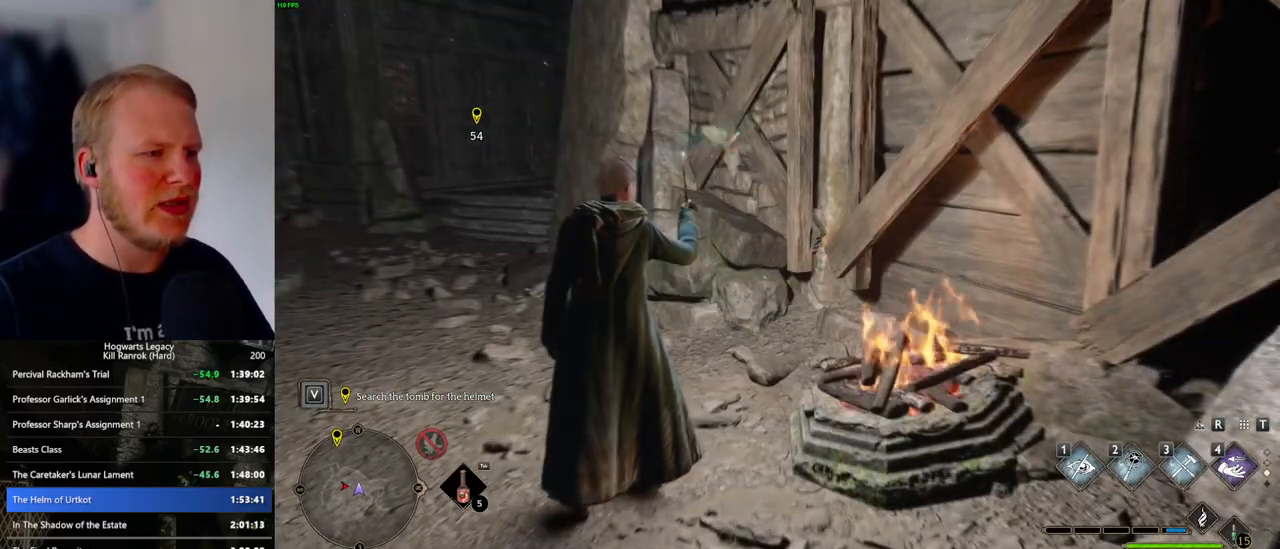
{"keys": ["w"], "mouse": [], "events": [[17, "w", "down"], [134, "shift_l", "down"], [200, "mouse_mb5", "down"], [250, "shift_l", "up"], [384, "mouse_mb5", "up"]]}
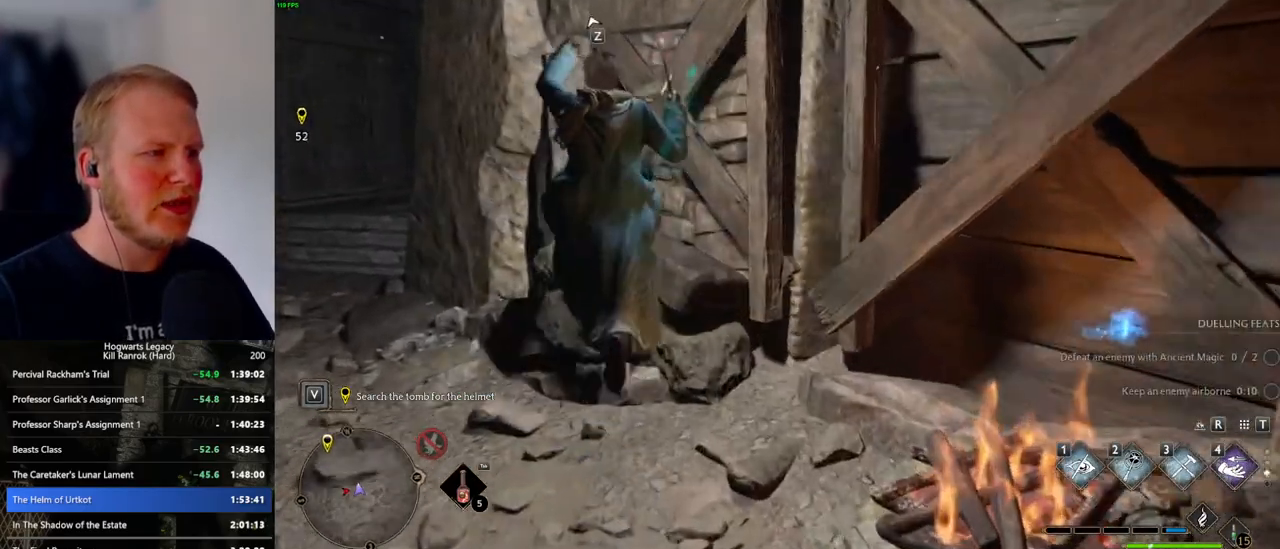
{"keys": ["w"], "mouse": [], "events": [[234, "mouse_mb5", "down"], [467, "mouse_mb5", "up"]]}
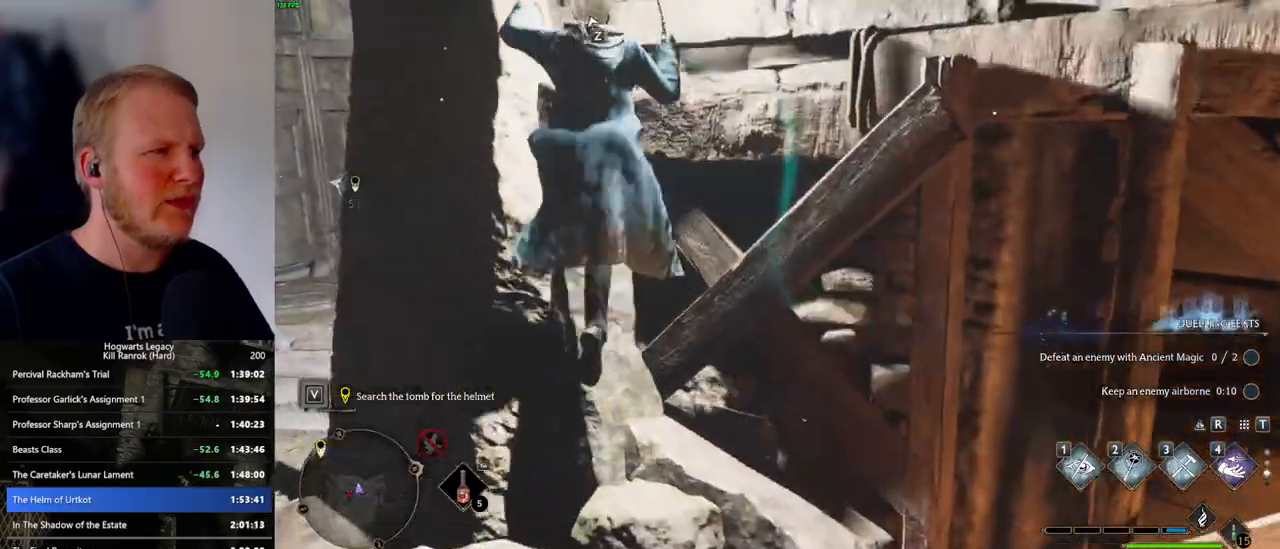
{"keys": ["w"], "mouse": ["mb5"], "events": [[284, "mouse_mb5", "down"], [450, "mouse_mb5", "up"], [500, "mouse_mb5", "down"]]}
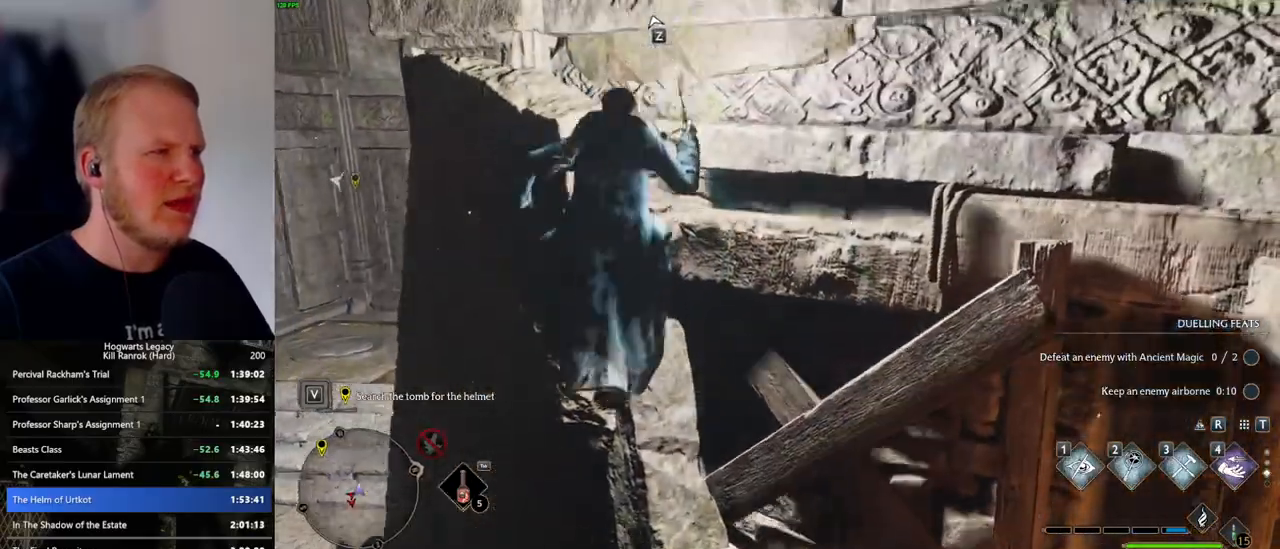
{"keys": ["w"], "mouse": [], "events": [[250, "mouse_mb5", "up"]]}
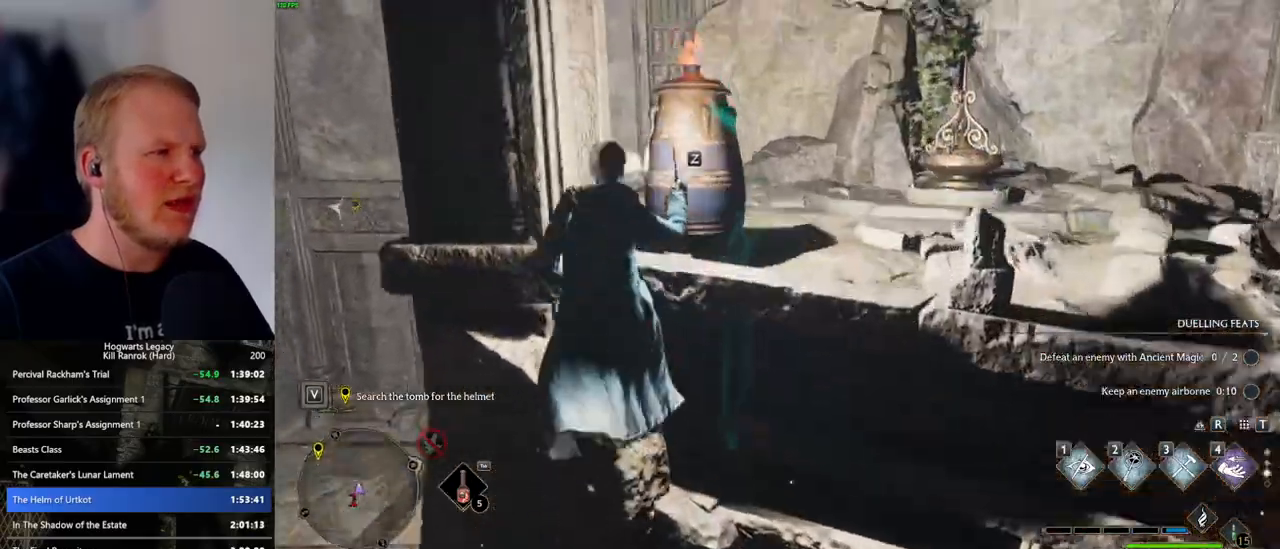
{"keys": ["w"], "mouse": [], "events": [[17, "mouse_mb5", "down"], [250, "mouse_mb5", "up"]]}
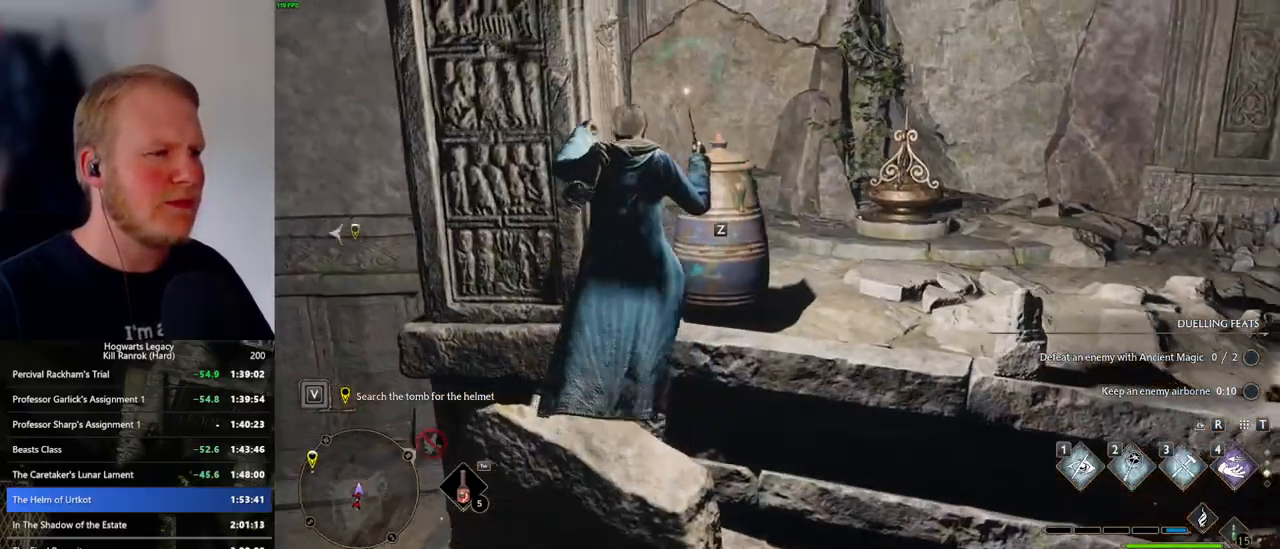
{"keys": ["d", "w"], "mouse": [], "events": [[300, "d", "down"]]}
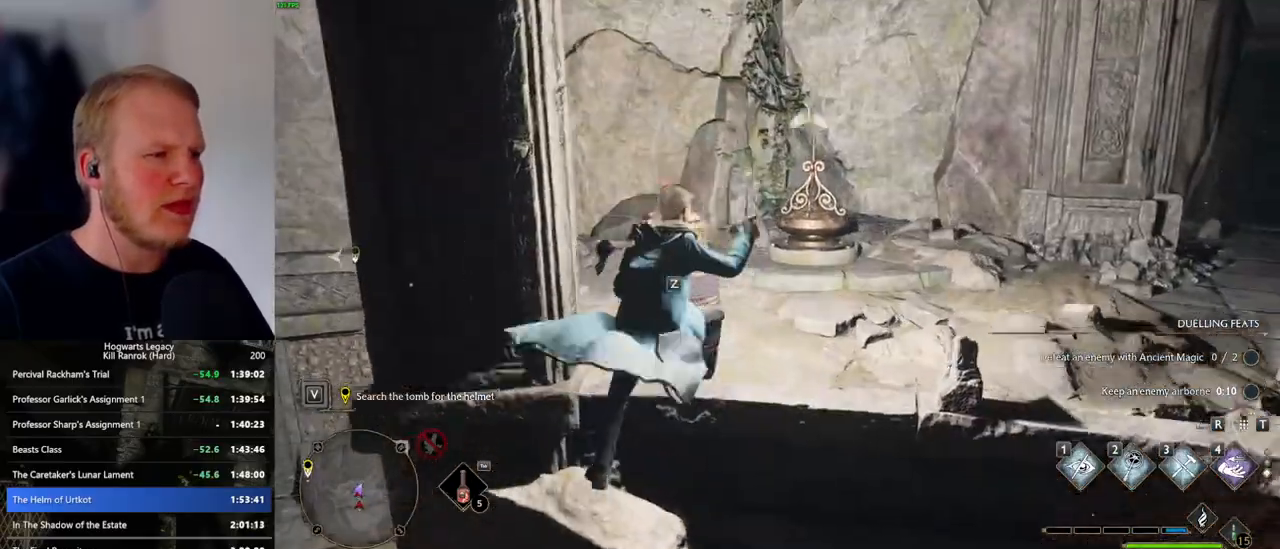
{"keys": ["w"], "mouse": [], "events": [[350, "d", "up"]]}
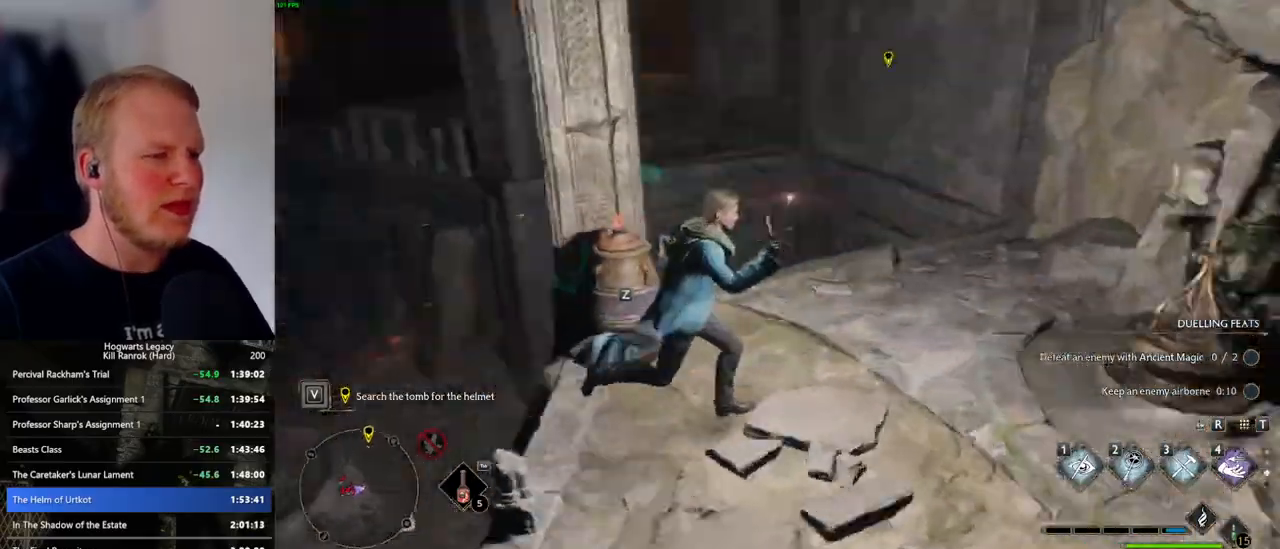
{"keys": ["w"], "mouse": [], "events": [[67, "a", "down"], [150, "a", "up"]]}
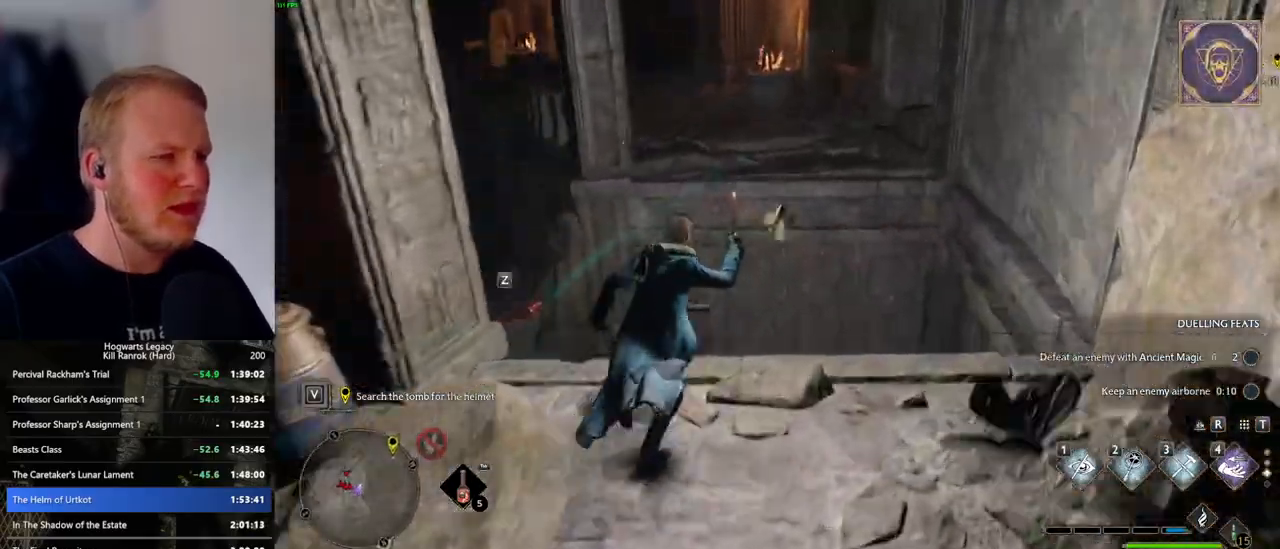
{"keys": ["w"], "mouse": ["mb5"], "events": [[134, "mouse_mb5", "down"]]}
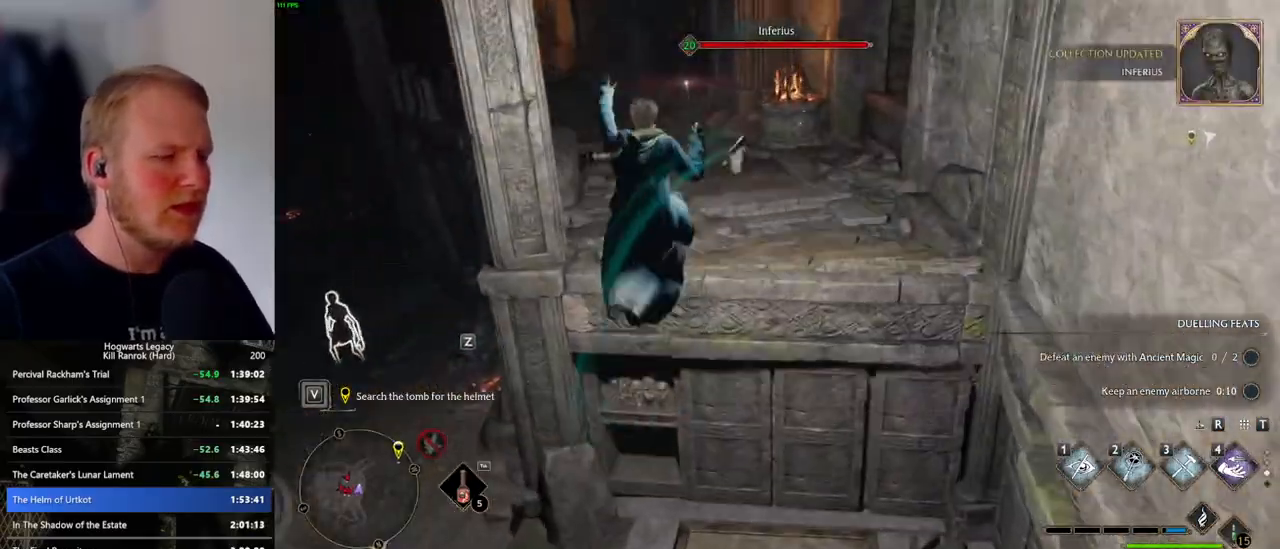
{"keys": ["w"], "mouse": [], "events": [[150, "mouse_mb5", "up"]]}
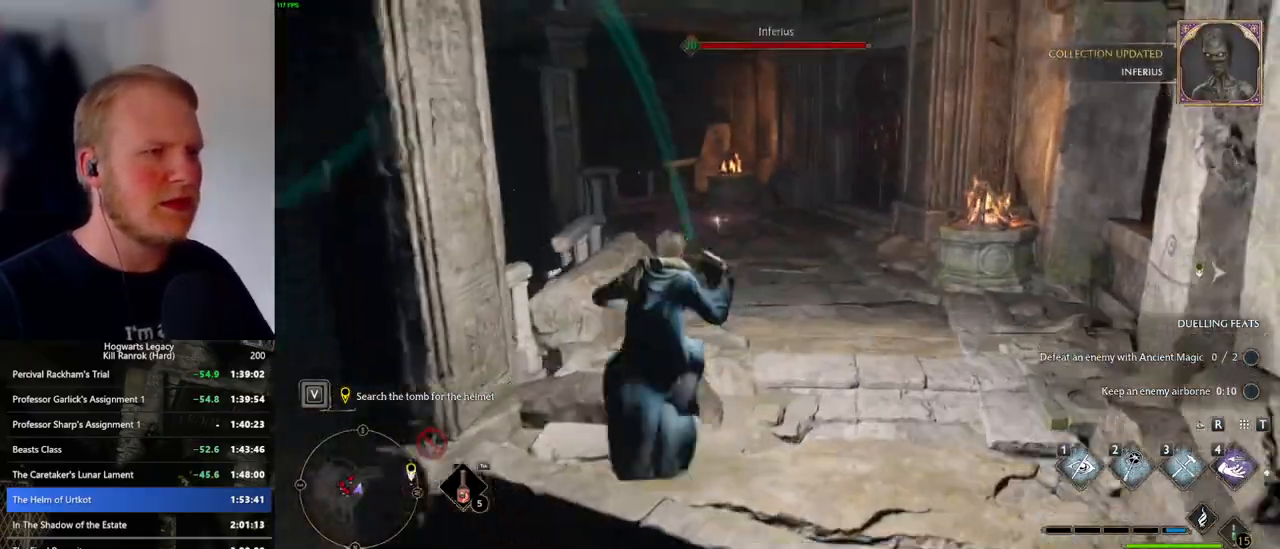
{"keys": ["w"], "mouse": [], "events": []}
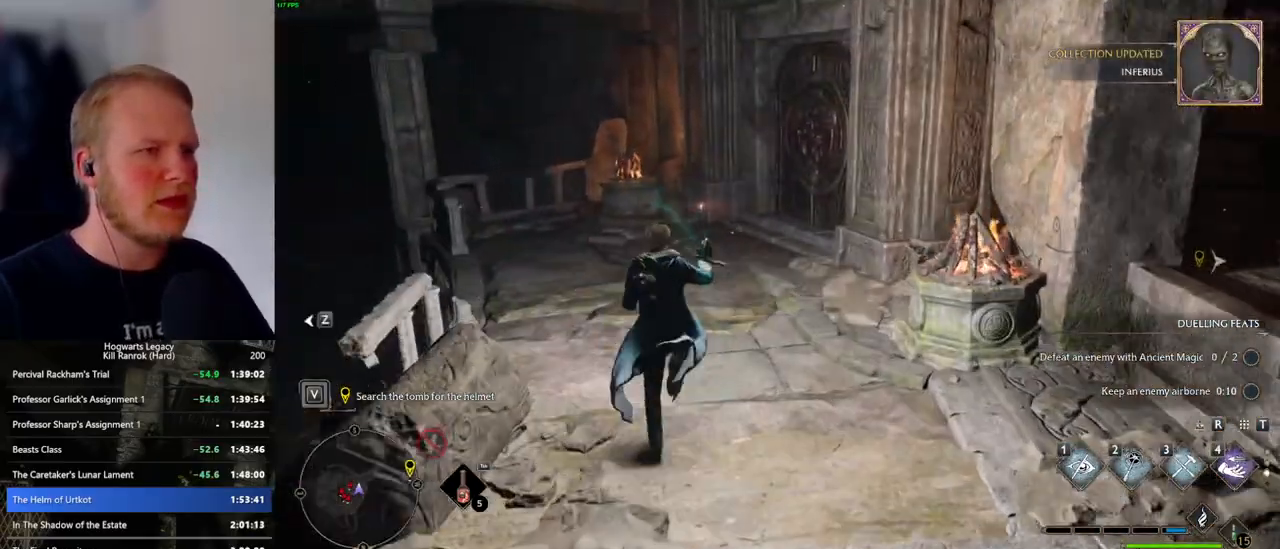
{"keys": ["2", "w"], "mouse": [], "events": [[434, "2", "down"]]}
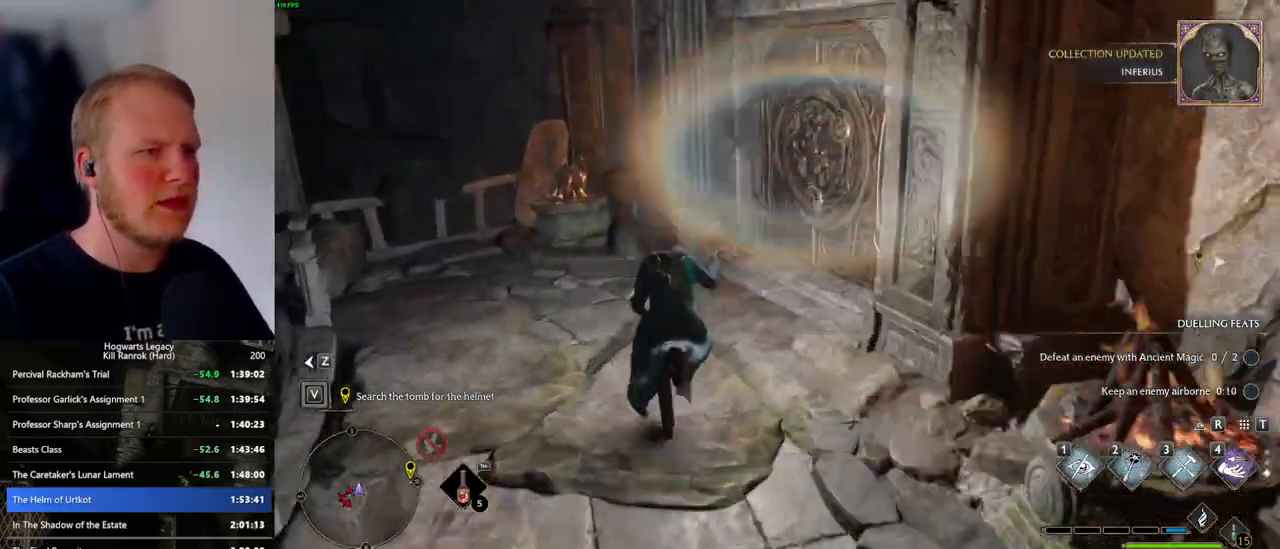
{"keys": ["d", "w"], "mouse": [], "events": [[50, "2", "up"], [150, "d", "down"], [217, "space", "down"], [350, "space", "up"]]}
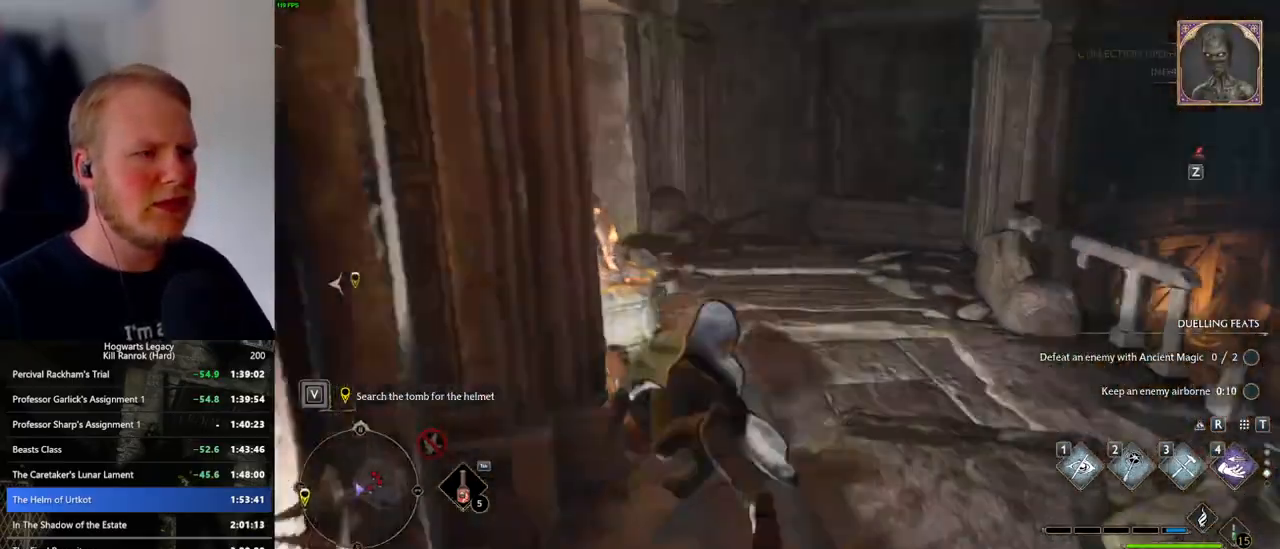
{"keys": ["w"], "mouse": [], "events": [[200, "d", "up"]]}
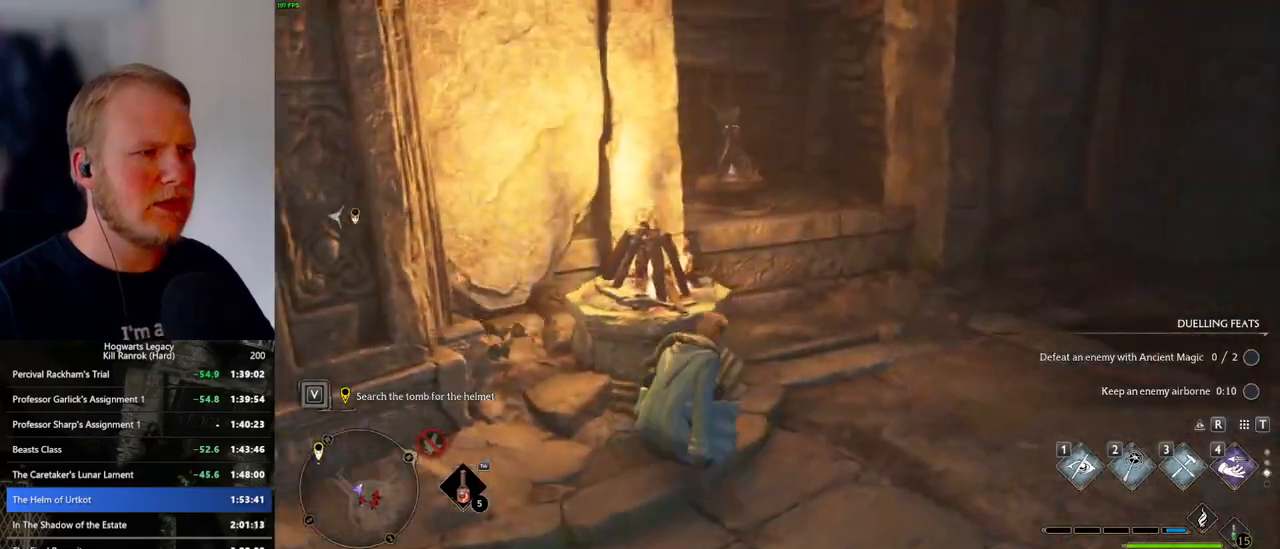
{"keys": ["a"], "mouse": [], "events": [[100, "2", "down"], [167, "2", "up"], [300, "a", "down"], [350, "w", "up"], [384, "space", "down"], [484, "space", "up"]]}
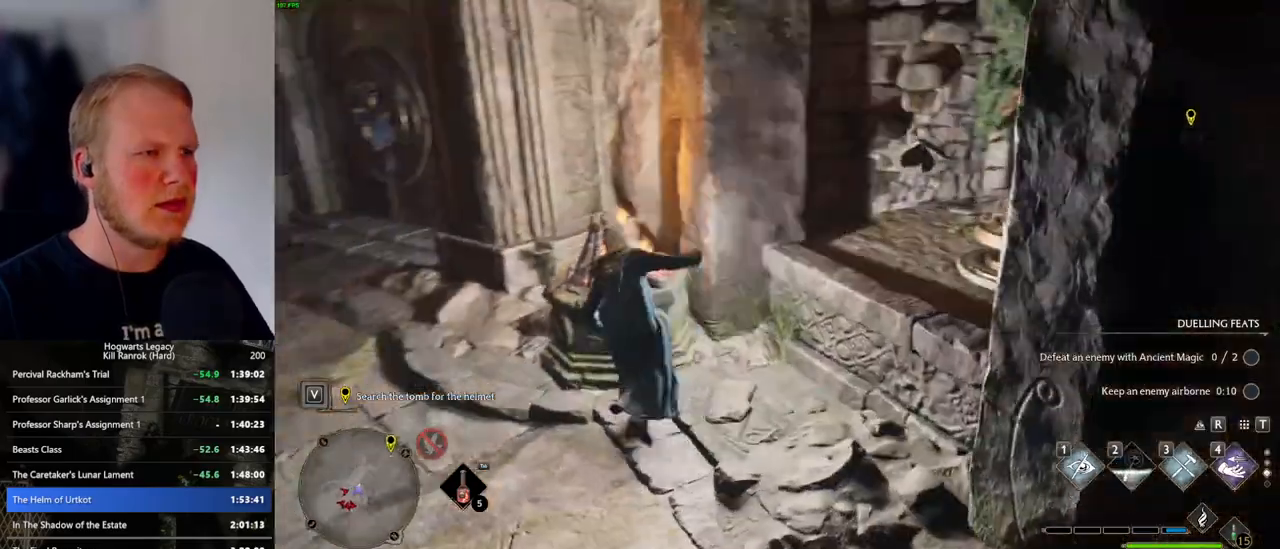
{"keys": ["w"], "mouse": [], "events": [[117, "w", "down"], [217, "a", "up"]]}
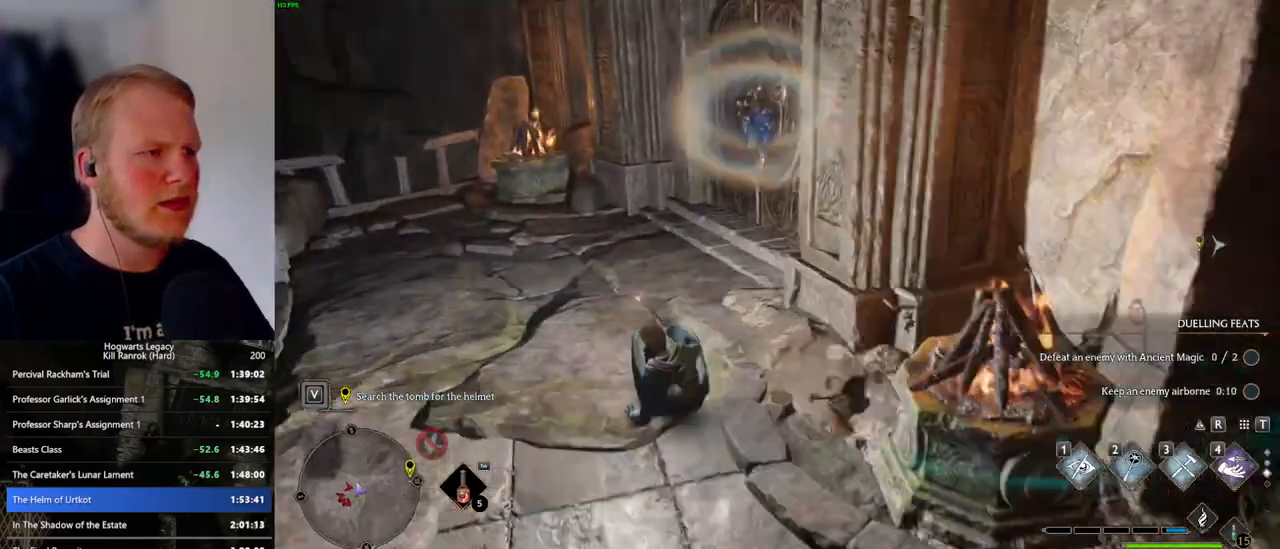
{"keys": ["d", "w"], "mouse": [], "events": [[317, "2", "down"], [400, "2", "up"], [484, "d", "down"]]}
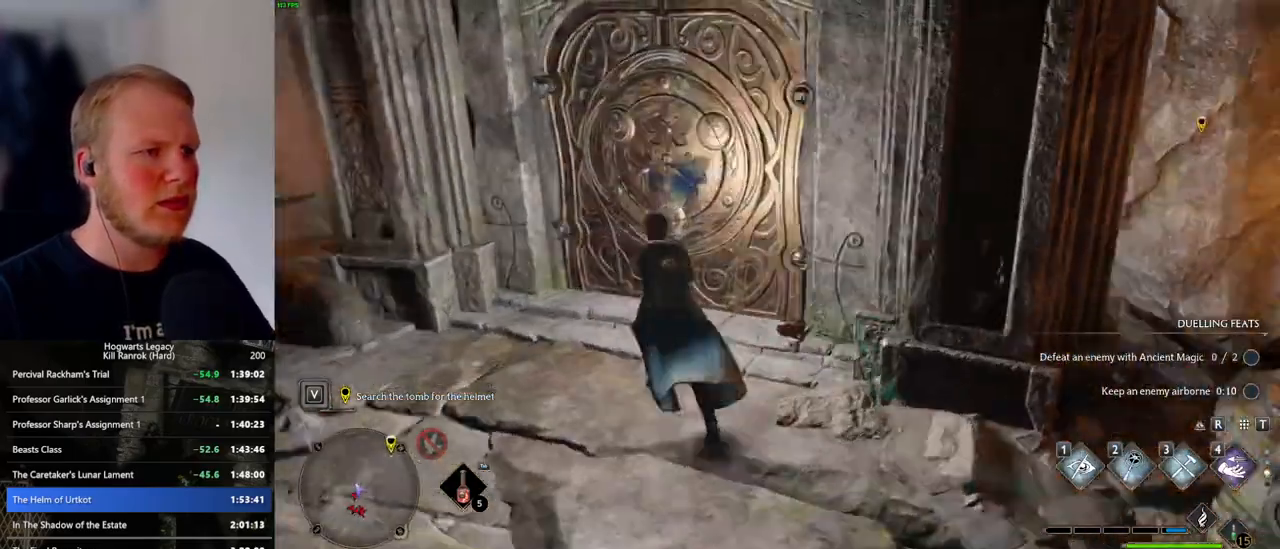
{"keys": ["d", "w"], "mouse": [], "events": [[34, "space", "down"], [50, "w", "up"], [150, "space", "up"], [250, "w", "down"]]}
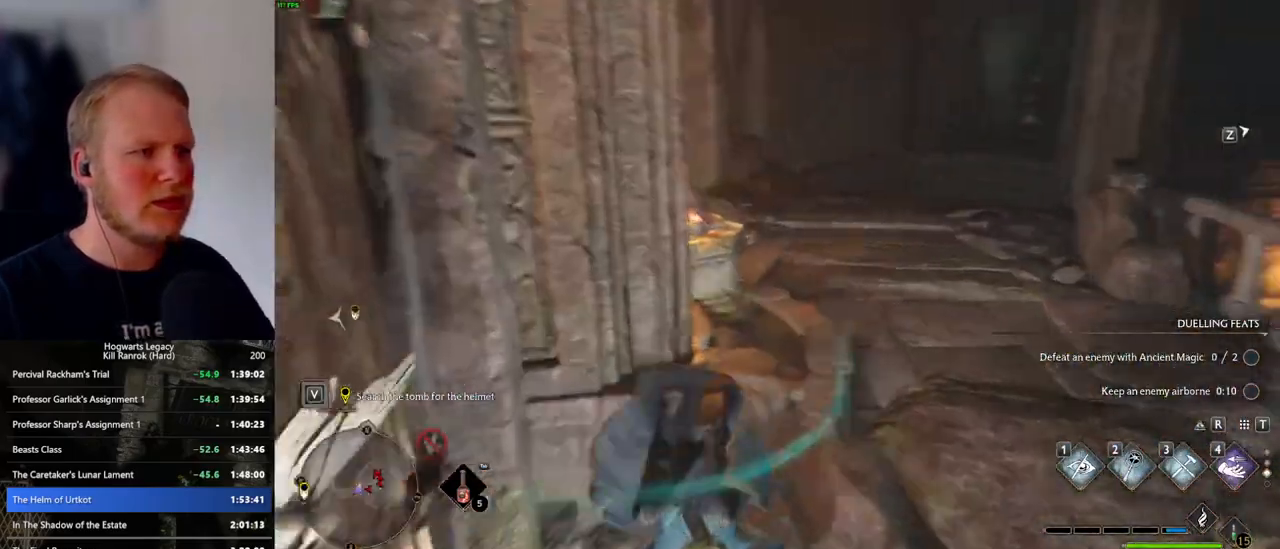
{"keys": ["w"], "mouse": [], "events": [[167, "d", "up"]]}
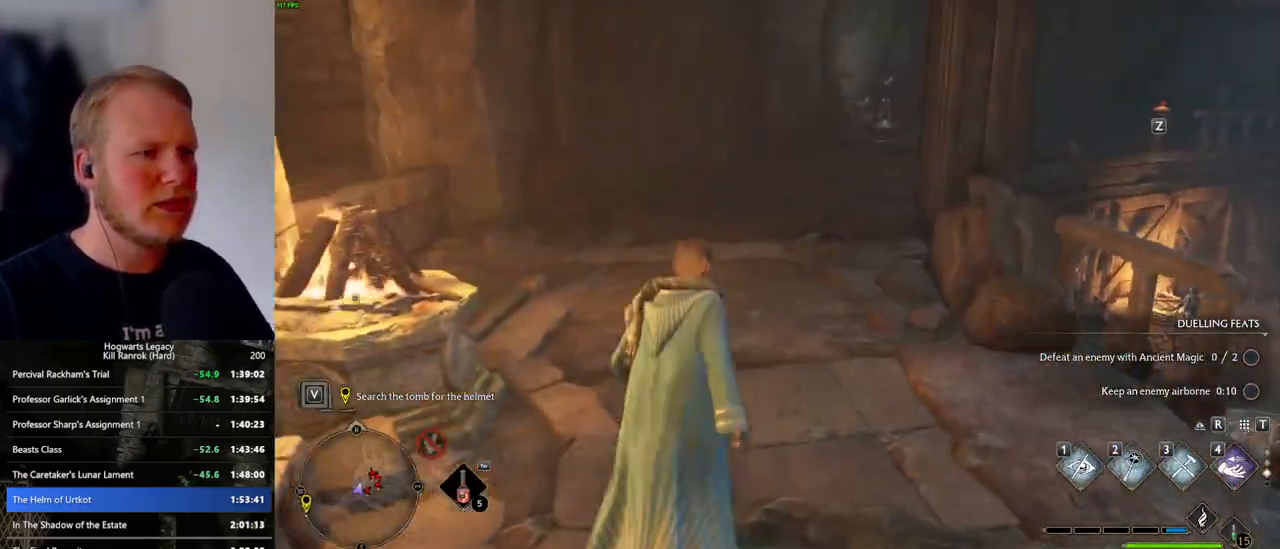
{"keys": ["w"], "mouse": [], "events": []}
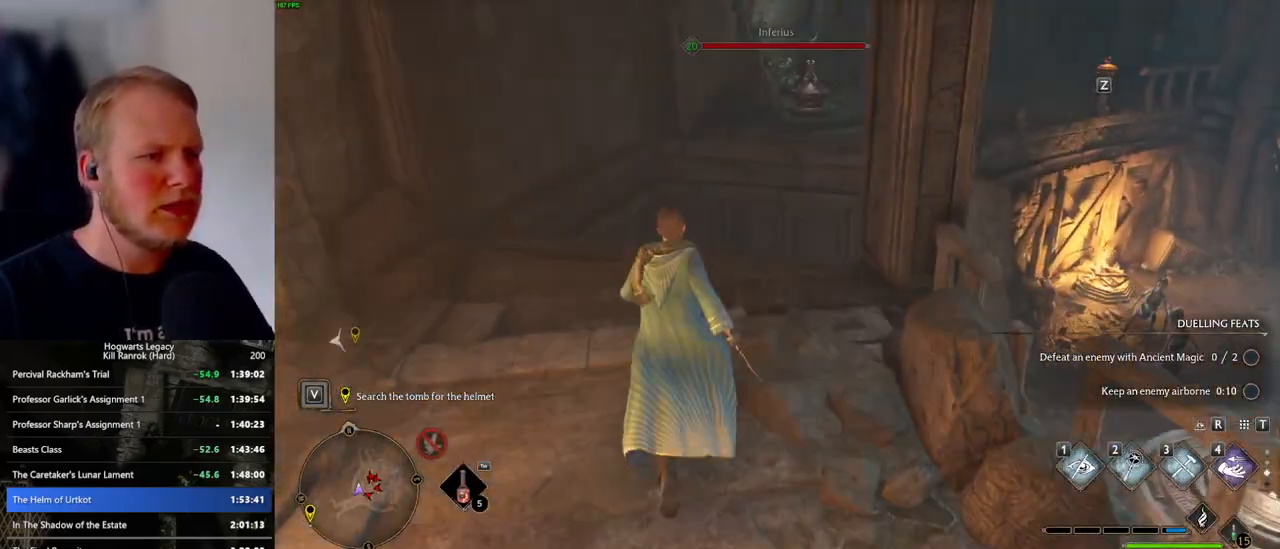
{"keys": ["w"], "mouse": ["mb5"], "events": [[484, "mouse_mb5", "down"]]}
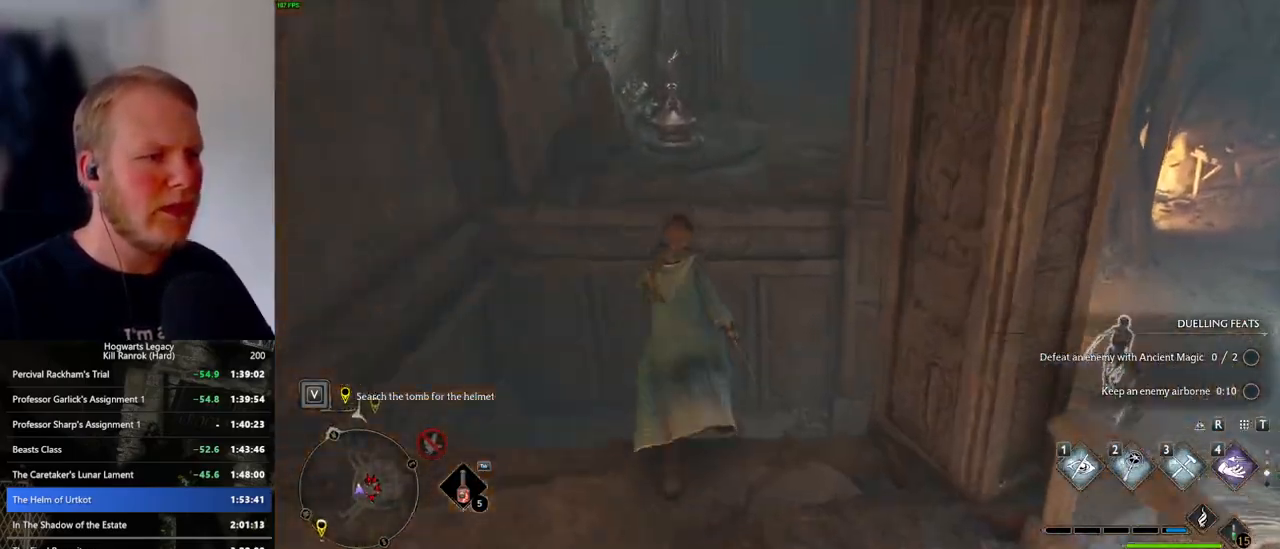
{"keys": ["w"], "mouse": [], "events": [[384, "mouse_mb5", "up"]]}
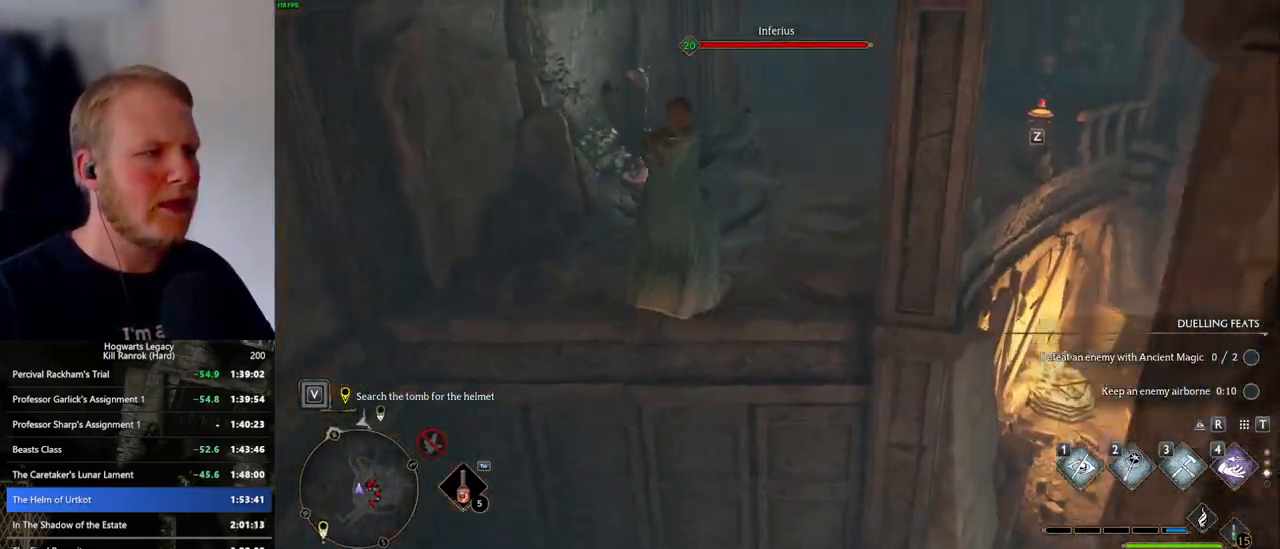
{"keys": ["a", "w"], "mouse": [], "events": [[167, "2", "down"], [267, "2", "up"], [417, "a", "down"]]}
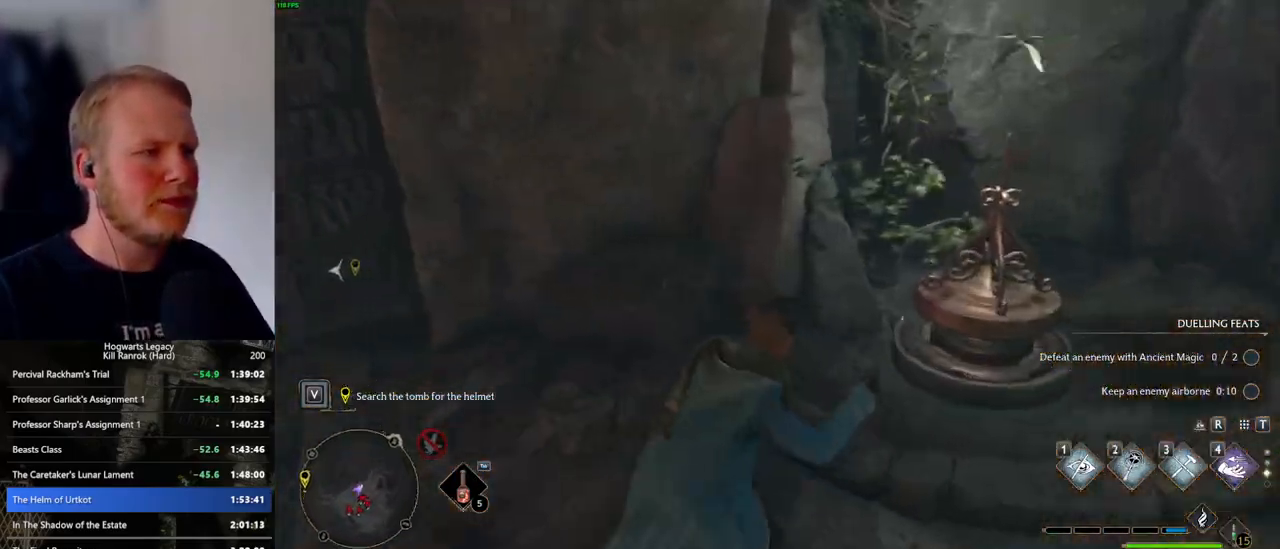
{"keys": ["a", "w"], "mouse": [], "events": [[167, "w", "up"], [300, "w", "down"]]}